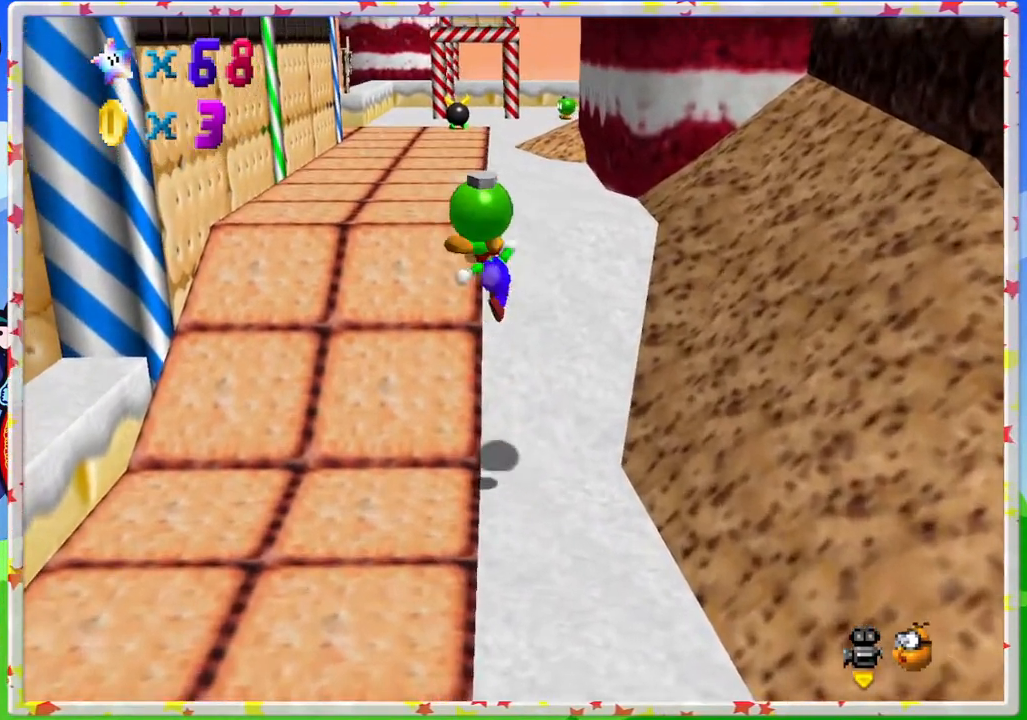
Gameplay with a controller (Nintendo layout); each line is a JSON object with the inputs held at the frame after it. "events" lists button and stick changes between this image and that frame as [ms after this image, input, new state], when the widget could be followed in between. Not read: L3 R3.
{"buttons": ["A"], "left_stick": "down-left", "events": [[33, "B", "up"], [83, "A", "up"], [83, "left_stick", "down"], [433, "A", "down"], [433, "left_stick", "down-left"]]}
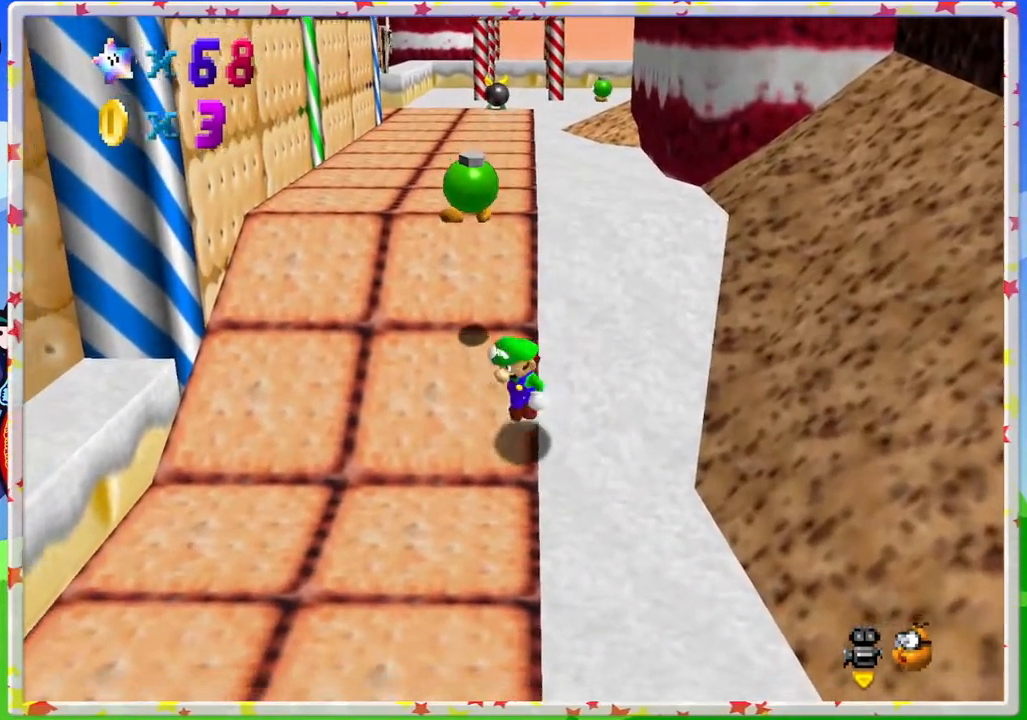
{"buttons": [], "left_stick": "up", "events": [[117, "A", "up"], [183, "left_stick", "up-left"], [267, "left_stick", "up"]]}
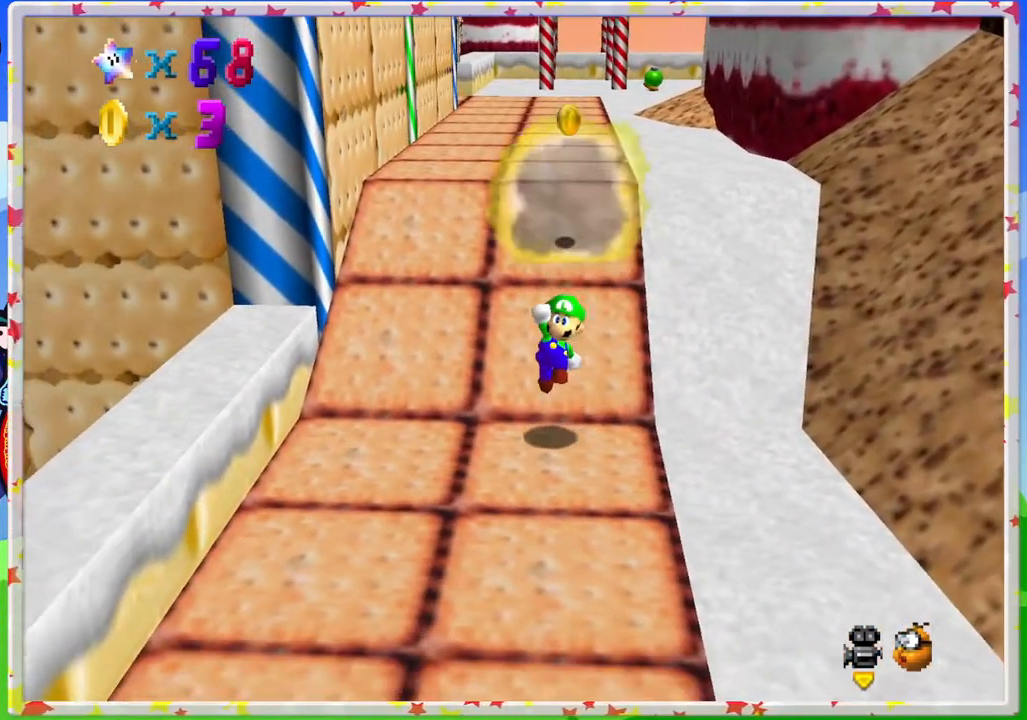
{"buttons": [], "left_stick": "up", "events": []}
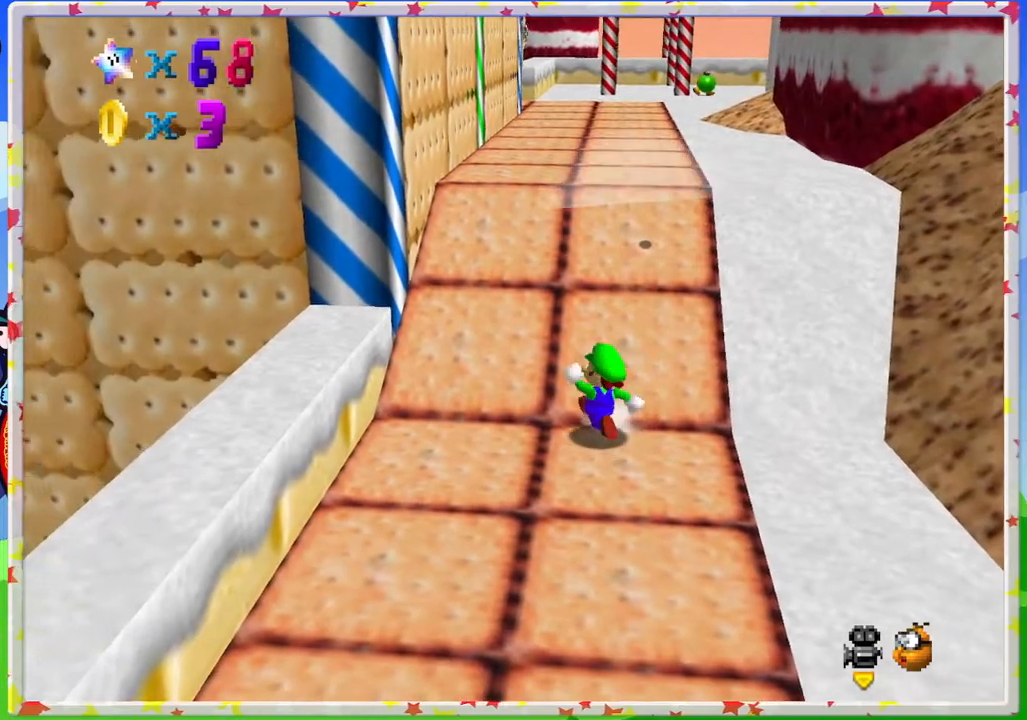
{"buttons": [], "left_stick": "up", "events": []}
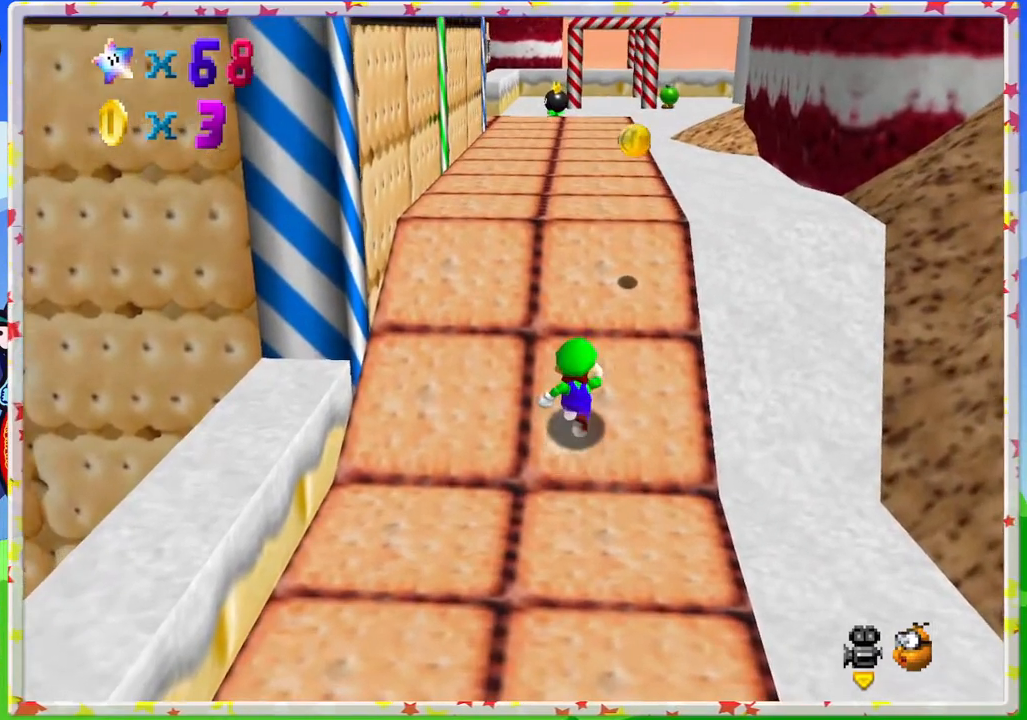
{"buttons": [], "left_stick": "up-right", "events": [[433, "left_stick", "up-right"]]}
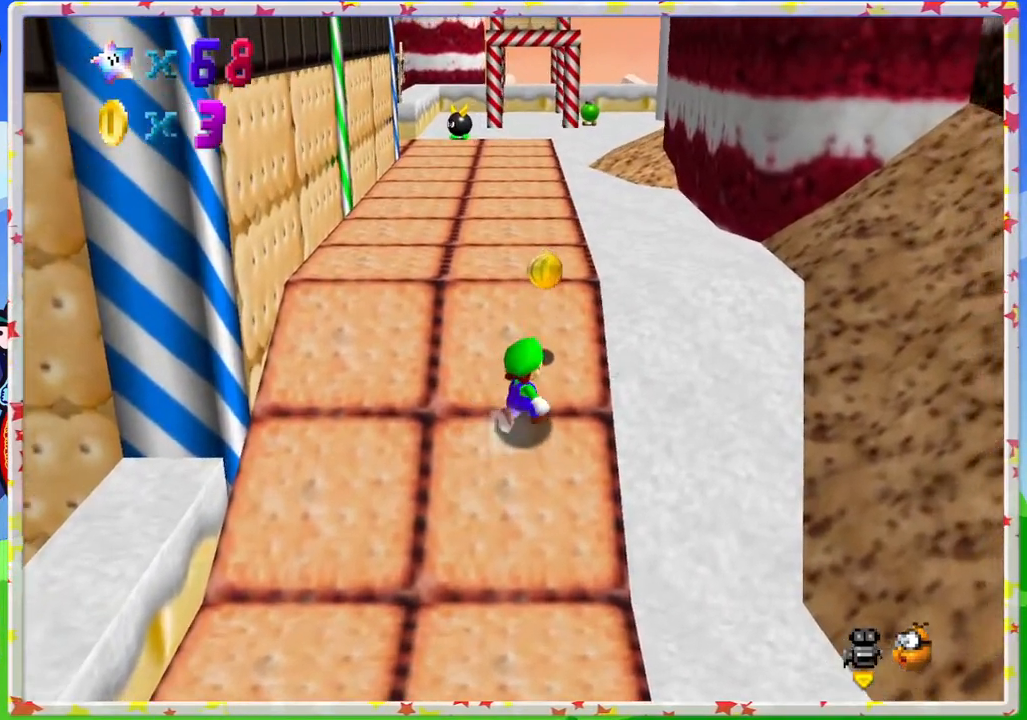
{"buttons": ["A"], "left_stick": "up", "events": [[117, "left_stick", "up"], [317, "A", "down"]]}
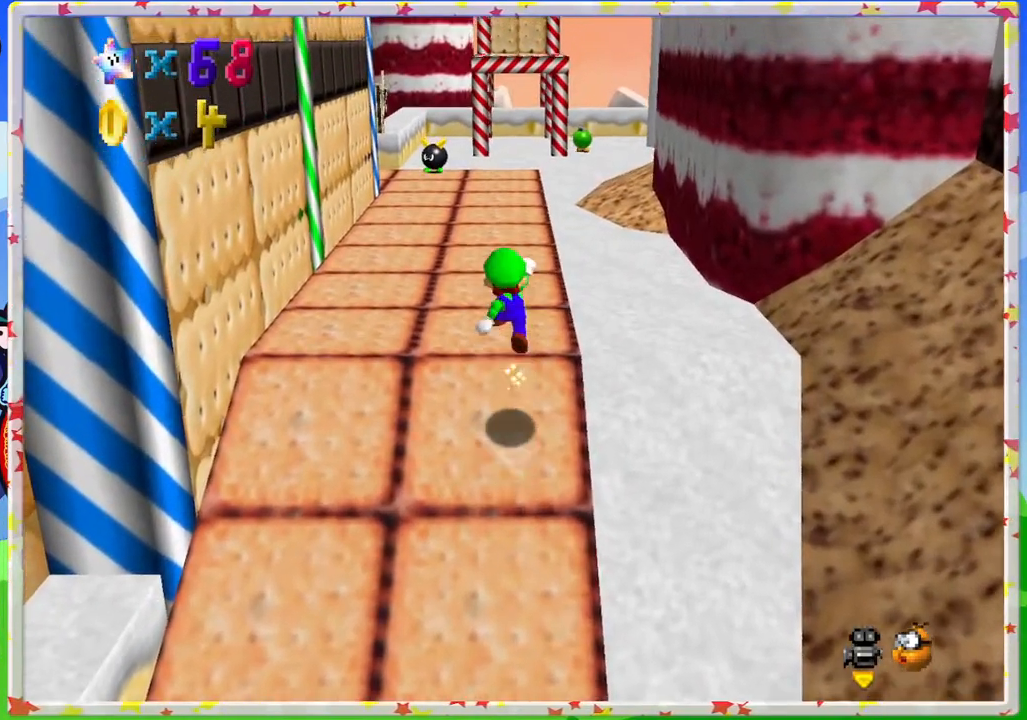
{"buttons": [], "left_stick": "up-left", "events": [[83, "A", "up"], [383, "left_stick", "up-left"]]}
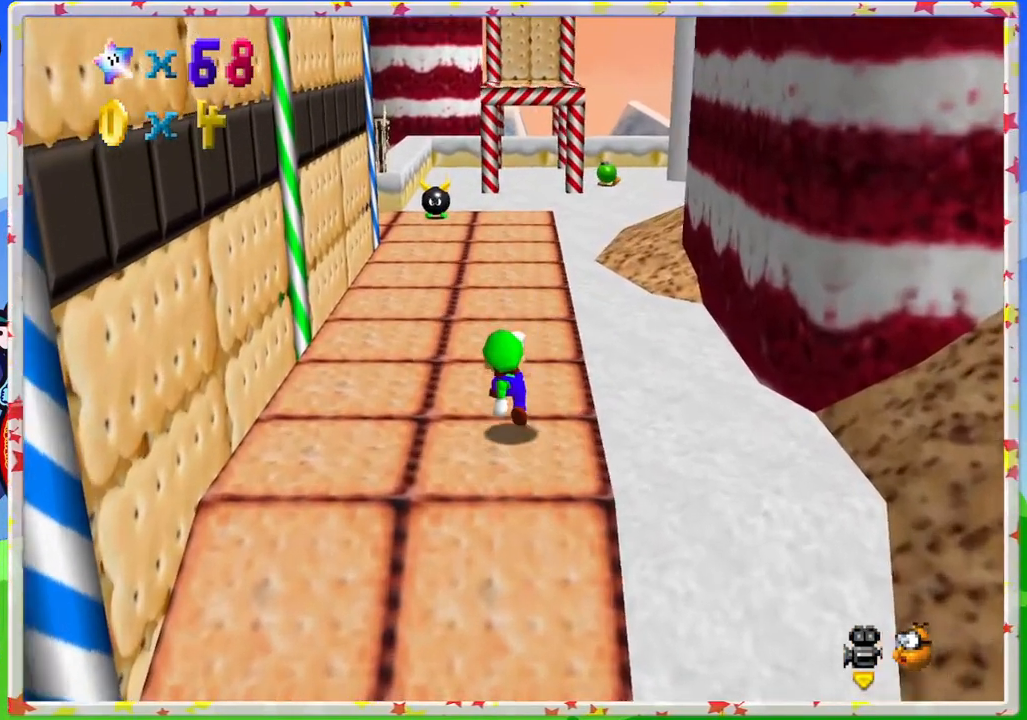
{"buttons": [], "left_stick": "up", "events": [[33, "left_stick", "up"]]}
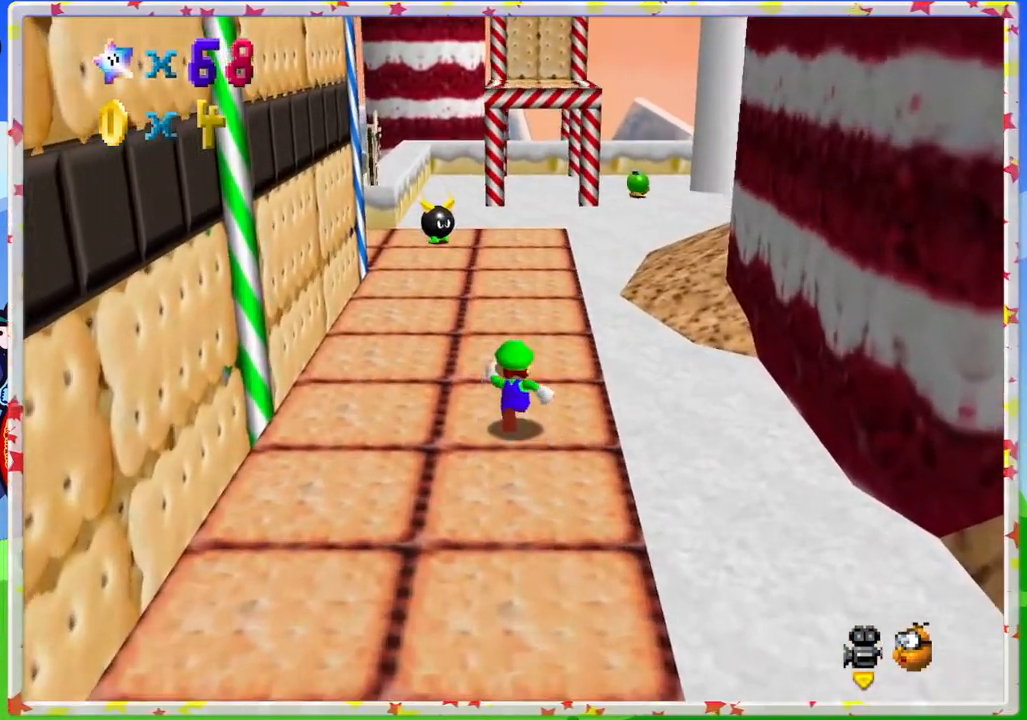
{"buttons": [], "left_stick": "up", "events": []}
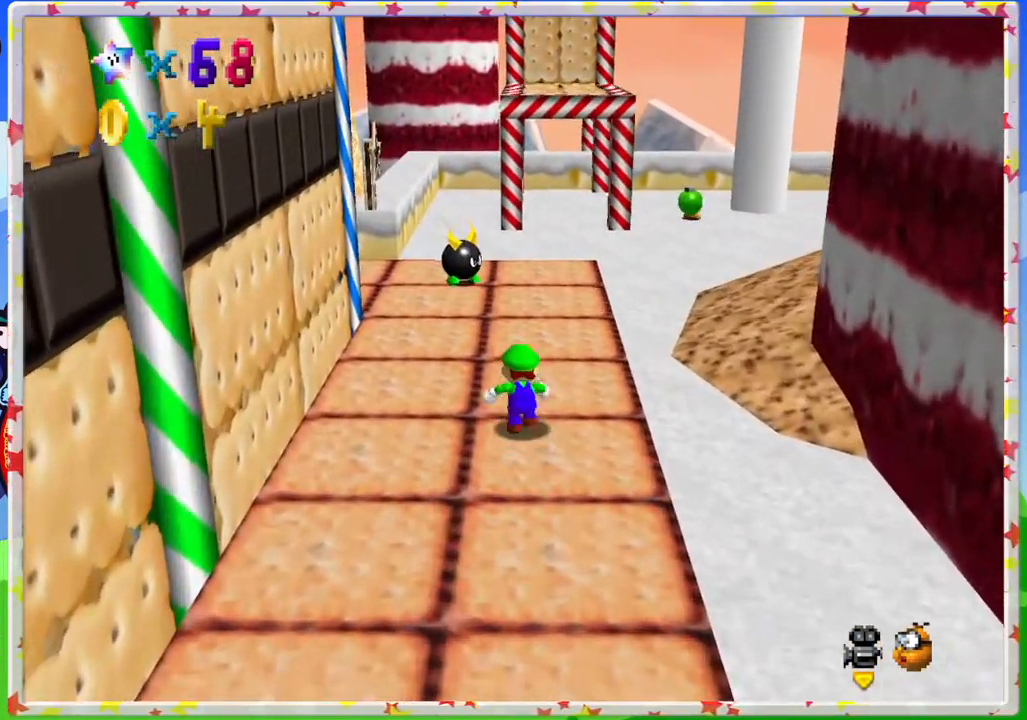
{"buttons": [], "left_stick": "up", "events": []}
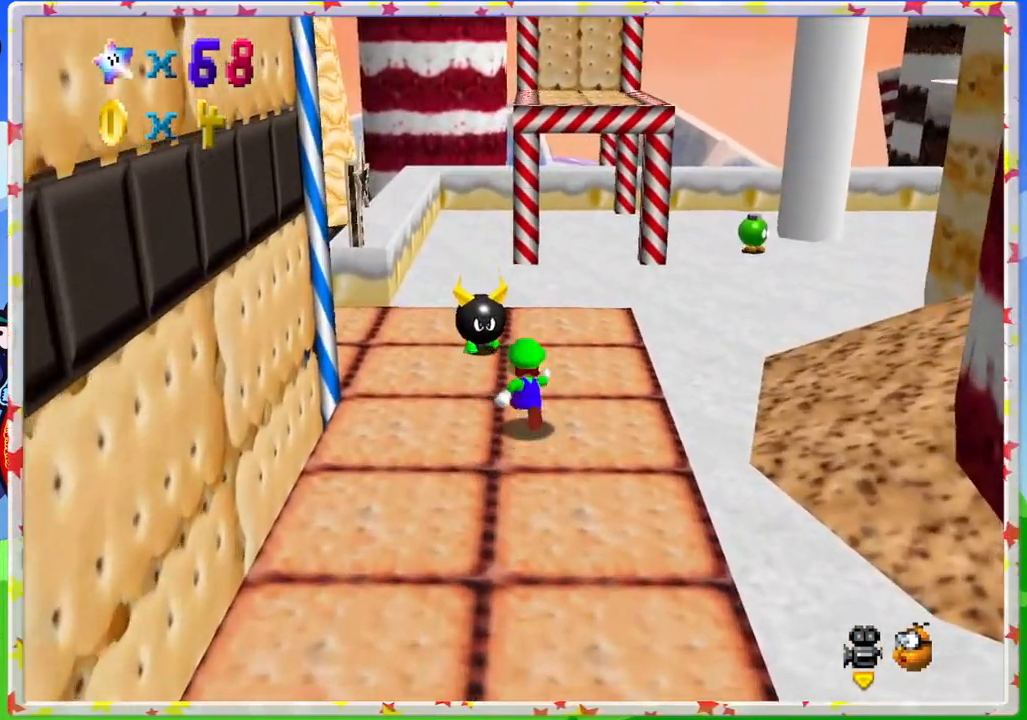
{"buttons": ["A"], "left_stick": "up", "events": [[100, "B", "down"], [300, "B", "up"], [500, "A", "down"]]}
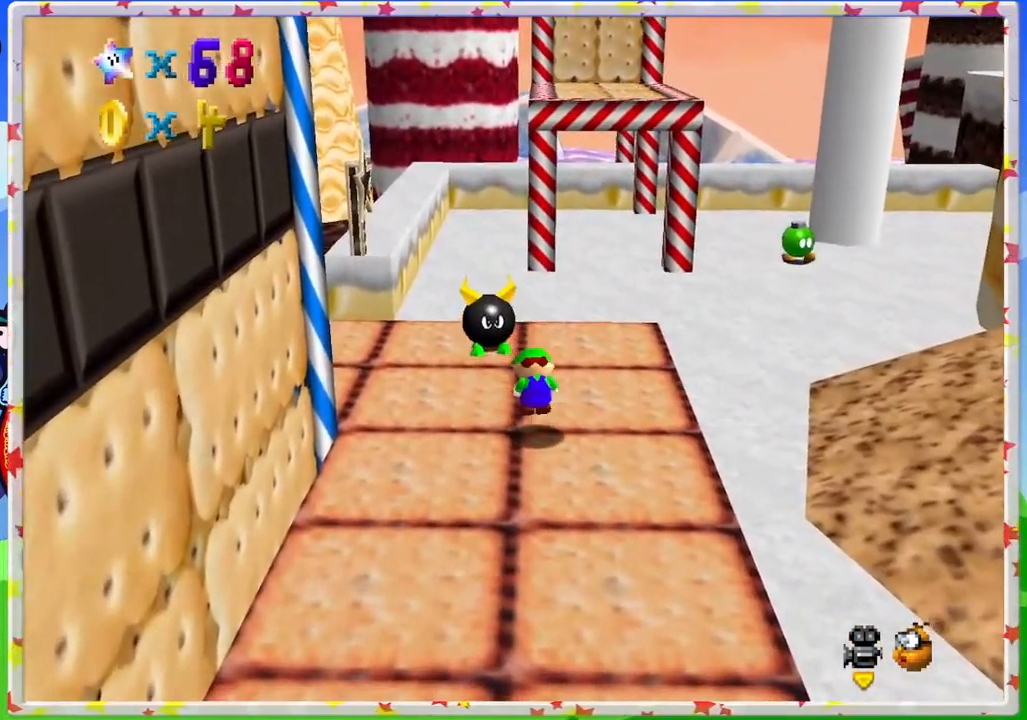
{"buttons": [], "left_stick": "right", "events": [[183, "A", "up"], [233, "left_stick", "up-right"], [350, "left_stick", "right"], [367, "C_RIGHT", "down"], [483, "C_RIGHT", "up"]]}
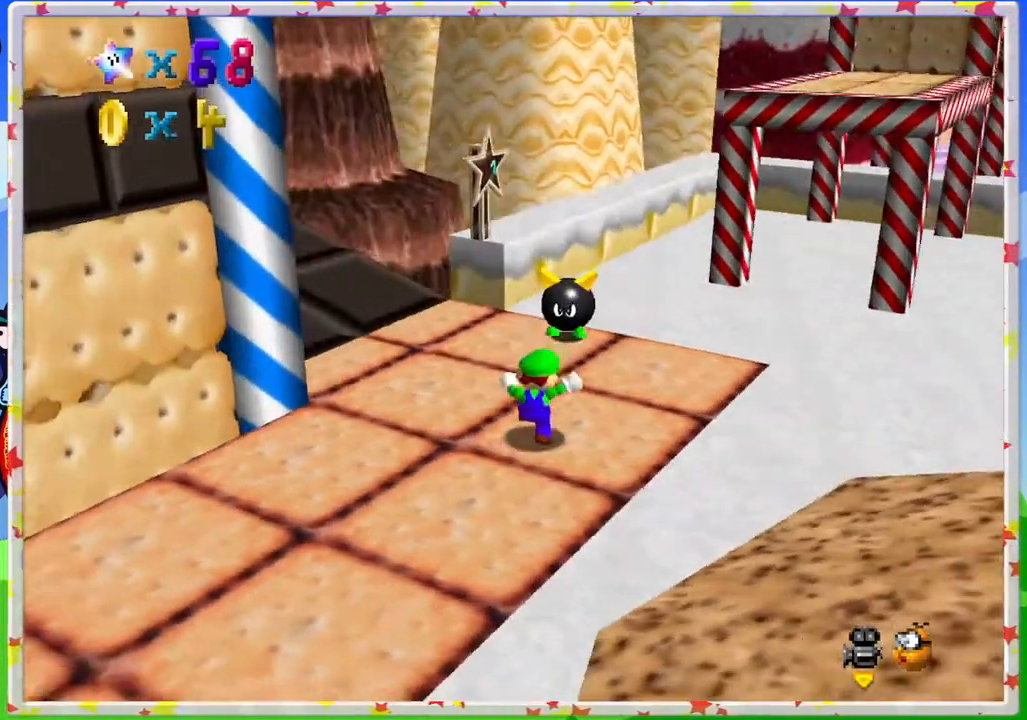
{"buttons": [], "left_stick": "up", "events": [[200, "C_RIGHT", "down"], [333, "C_RIGHT", "up"], [400, "left_stick", "up"]]}
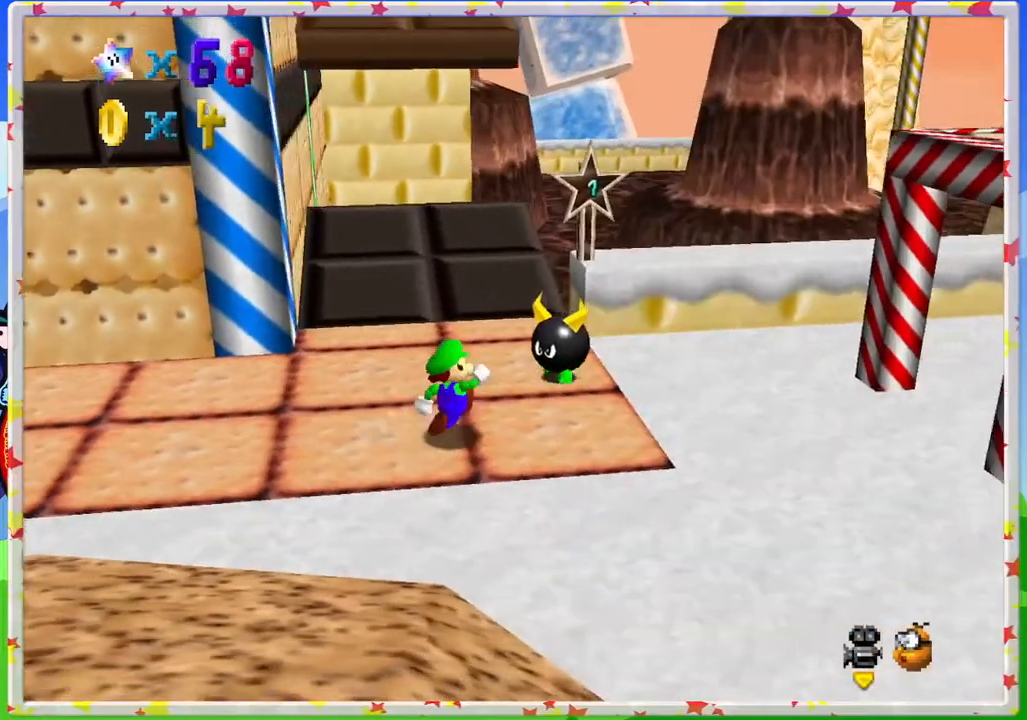
{"buttons": [], "left_stick": "right", "events": [[150, "B", "down"], [367, "B", "up"], [400, "left_stick", "right"]]}
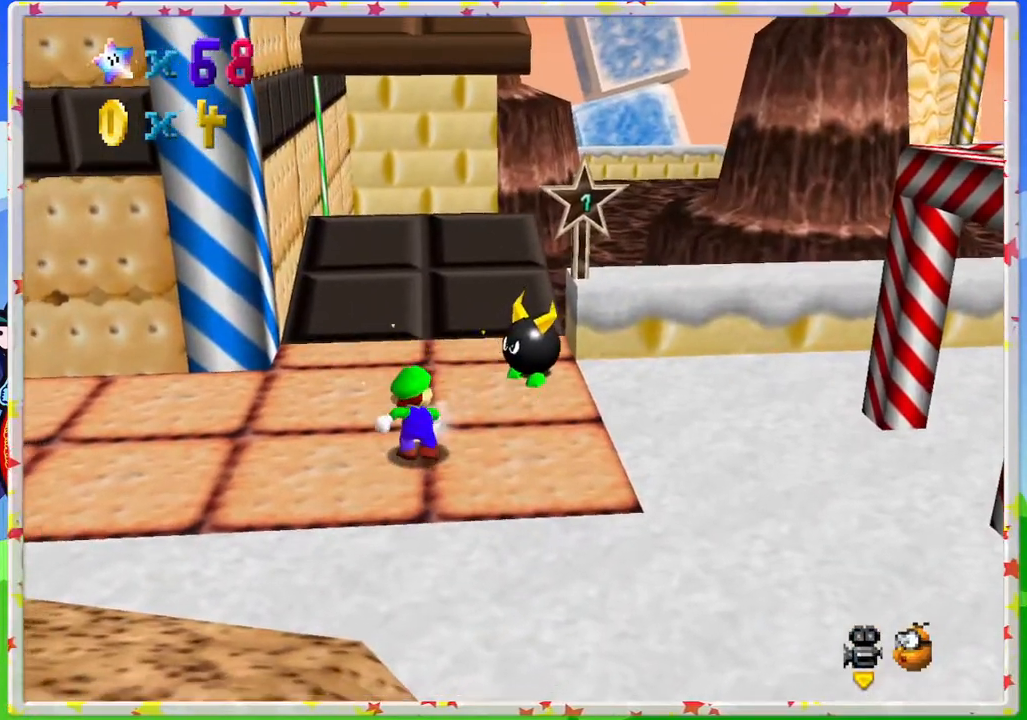
{"buttons": [], "left_stick": "up-right", "events": [[83, "left_stick", "center"], [167, "left_stick", "right"], [400, "left_stick", "up-right"]]}
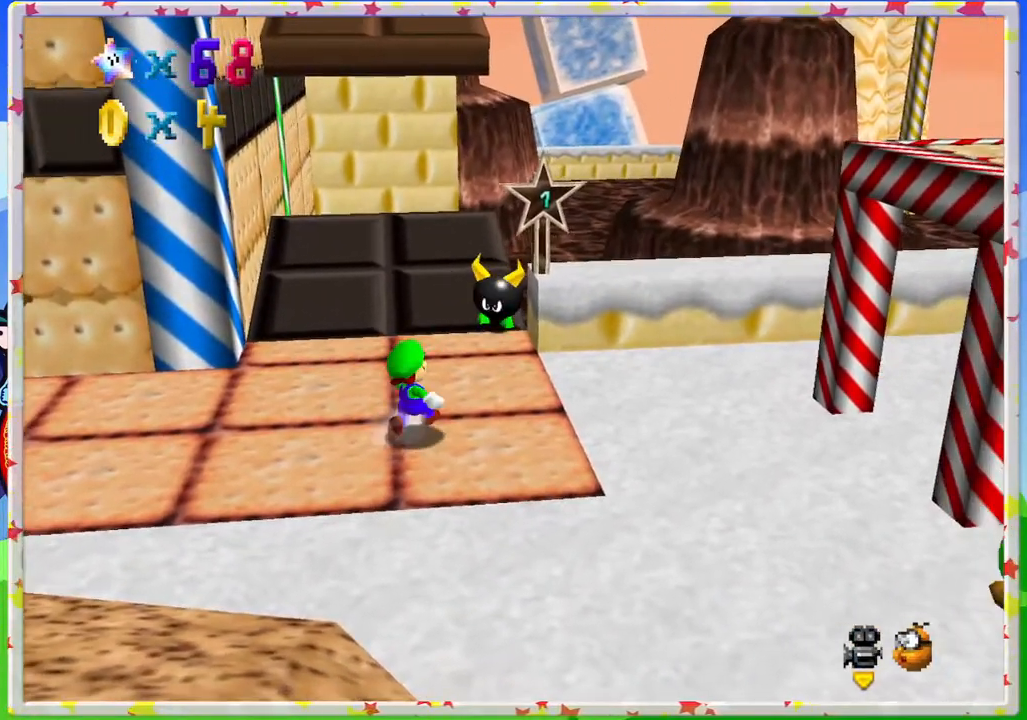
{"buttons": [], "left_stick": "up", "events": [[17, "left_stick", "up"]]}
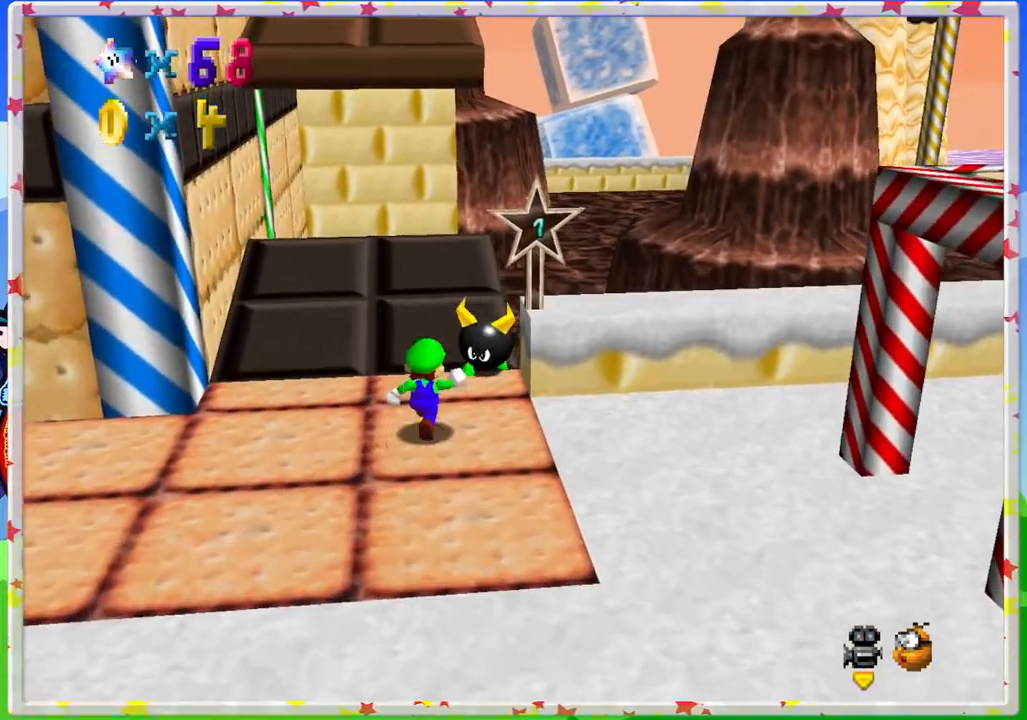
{"buttons": [], "left_stick": "center", "events": [[100, "B", "down"], [317, "B", "up"], [433, "left_stick", "center"]]}
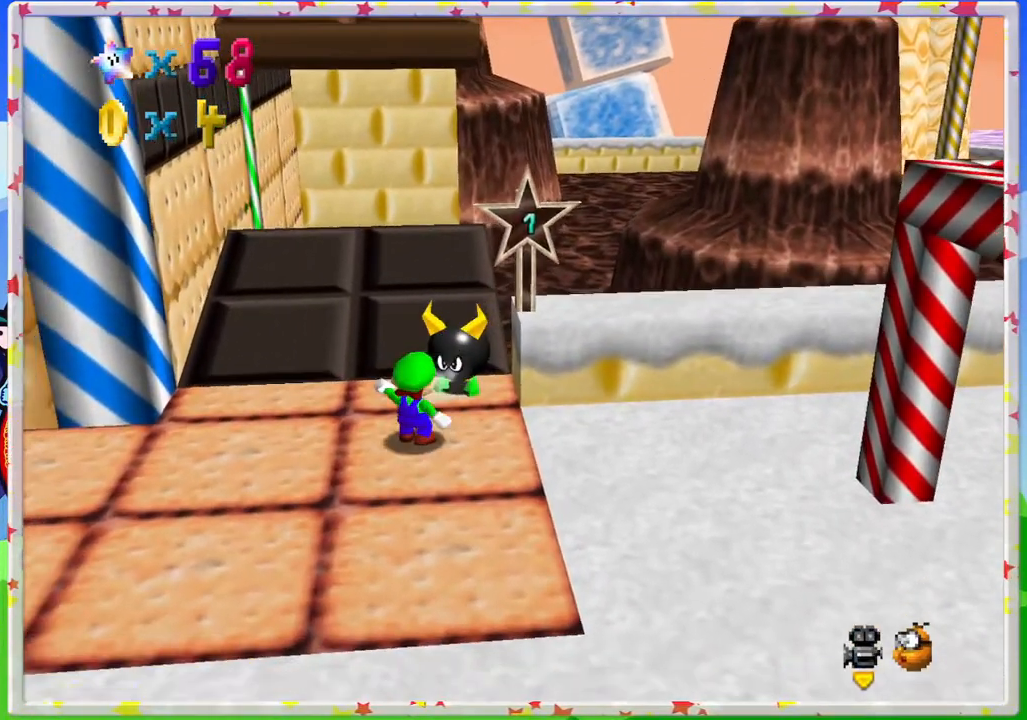
{"buttons": [], "left_stick": "up", "events": [[150, "left_stick", "up"], [183, "B", "down"], [350, "B", "up"]]}
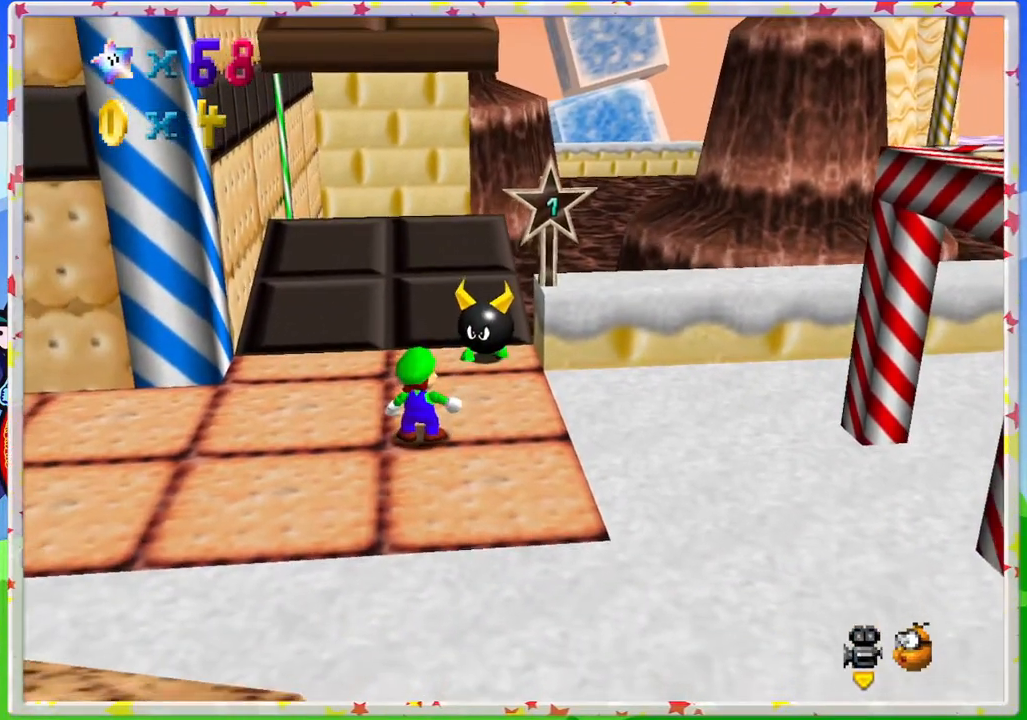
{"buttons": [], "left_stick": "up", "events": []}
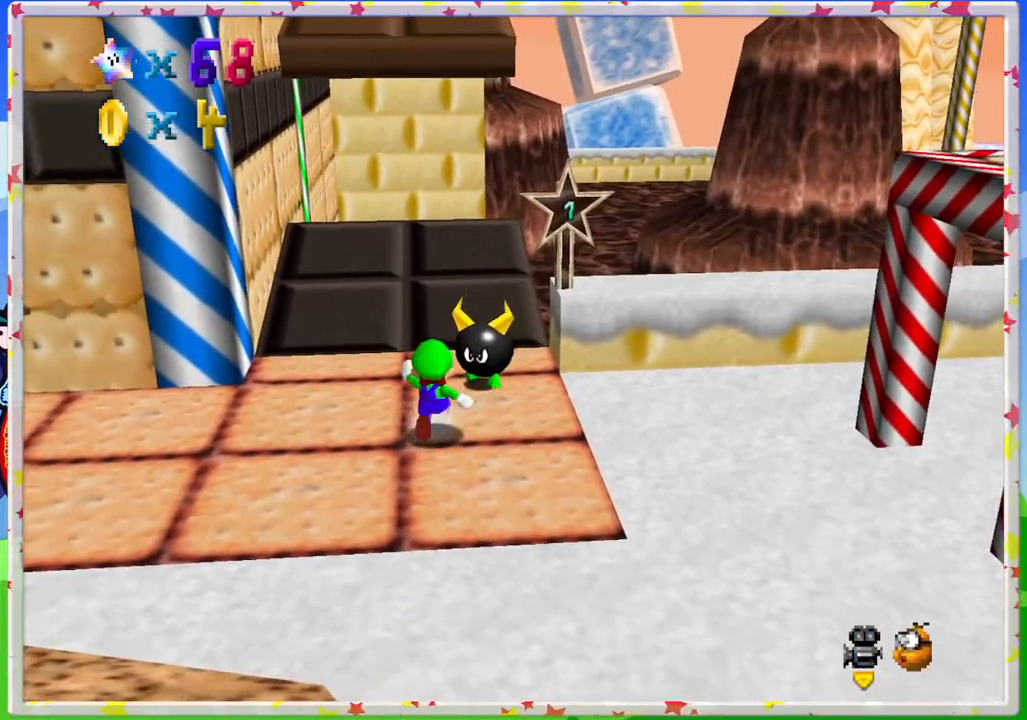
{"buttons": [], "left_stick": "up-right", "events": [[50, "B", "down"], [200, "left_stick", "up-right"], [267, "B", "up"]]}
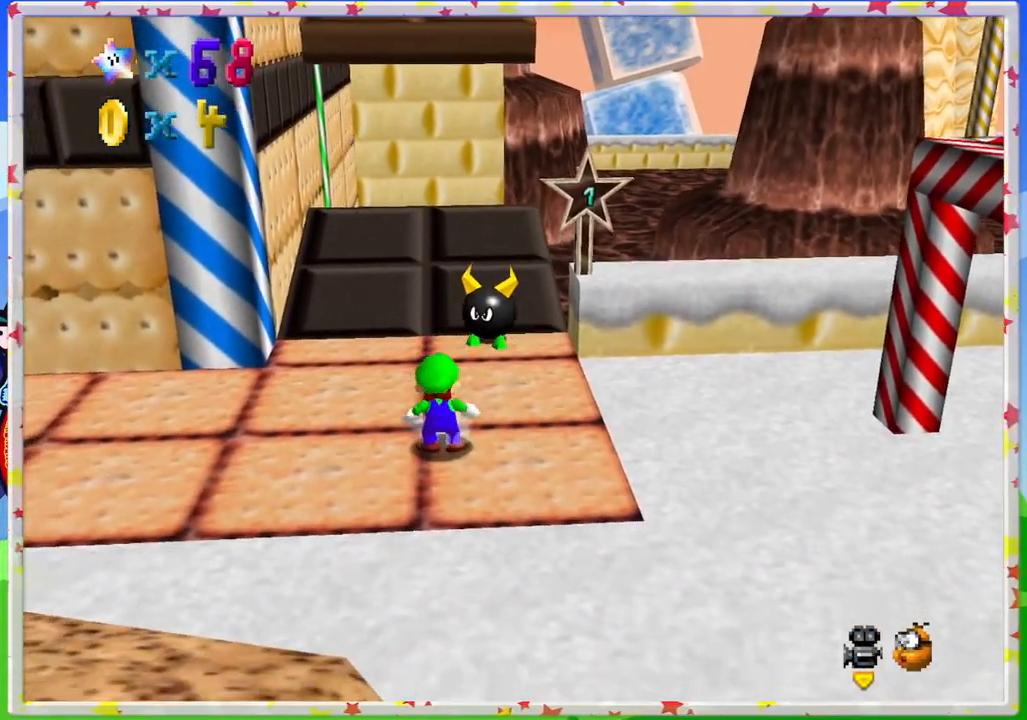
{"buttons": [], "left_stick": "up", "events": [[133, "left_stick", "up"]]}
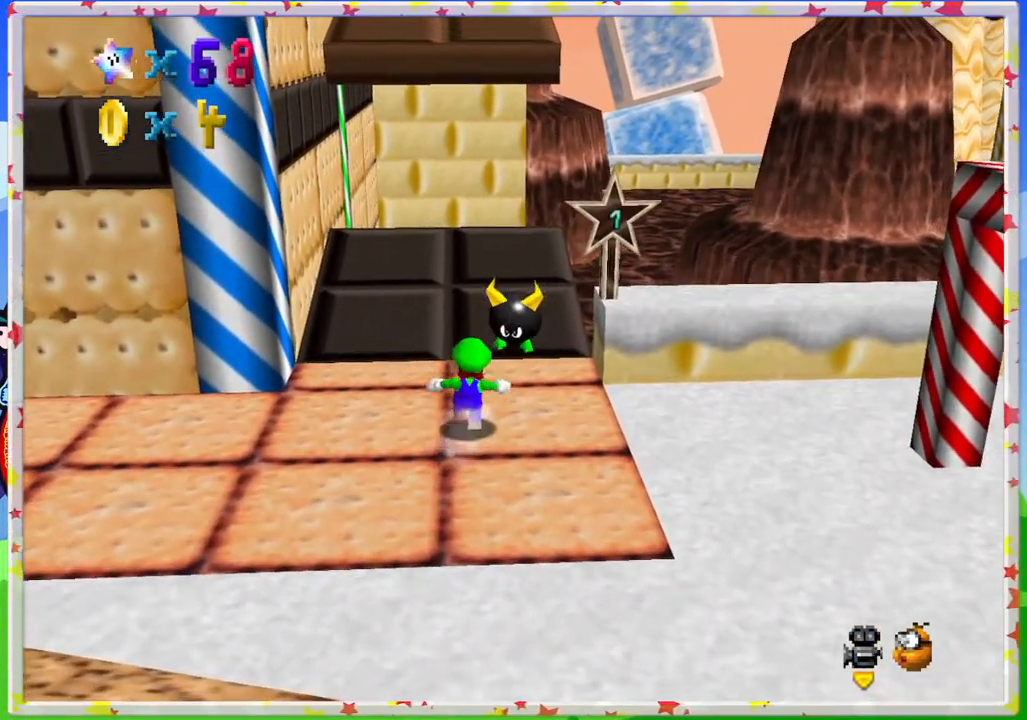
{"buttons": ["B"], "left_stick": "up", "events": [[283, "B", "down"]]}
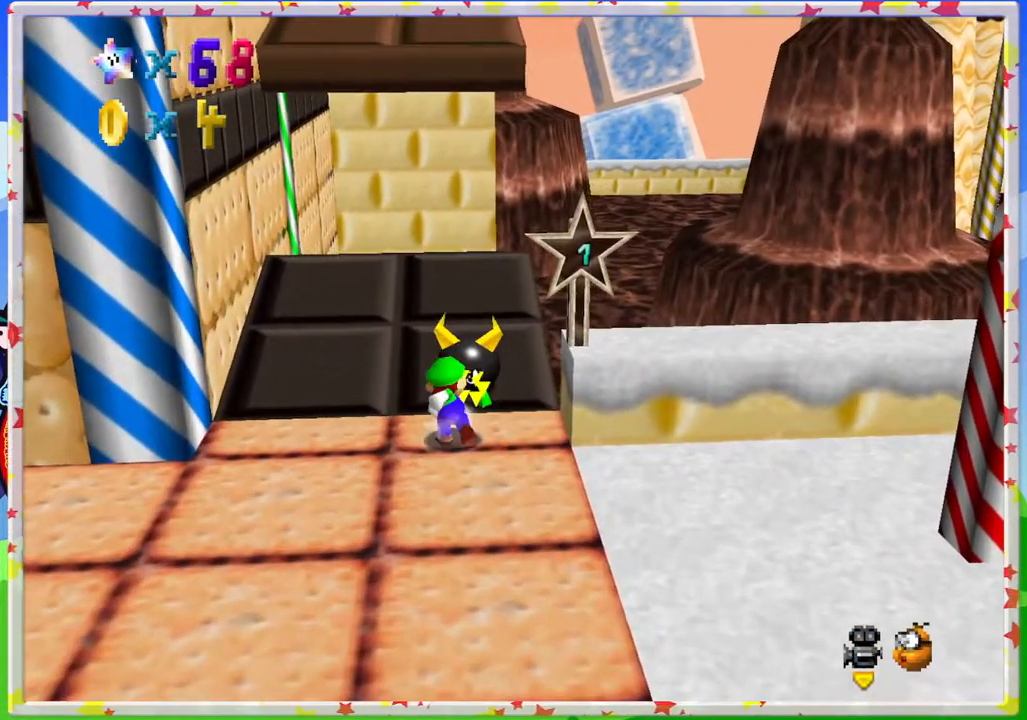
{"buttons": [], "left_stick": "up", "events": [[33, "B", "up"]]}
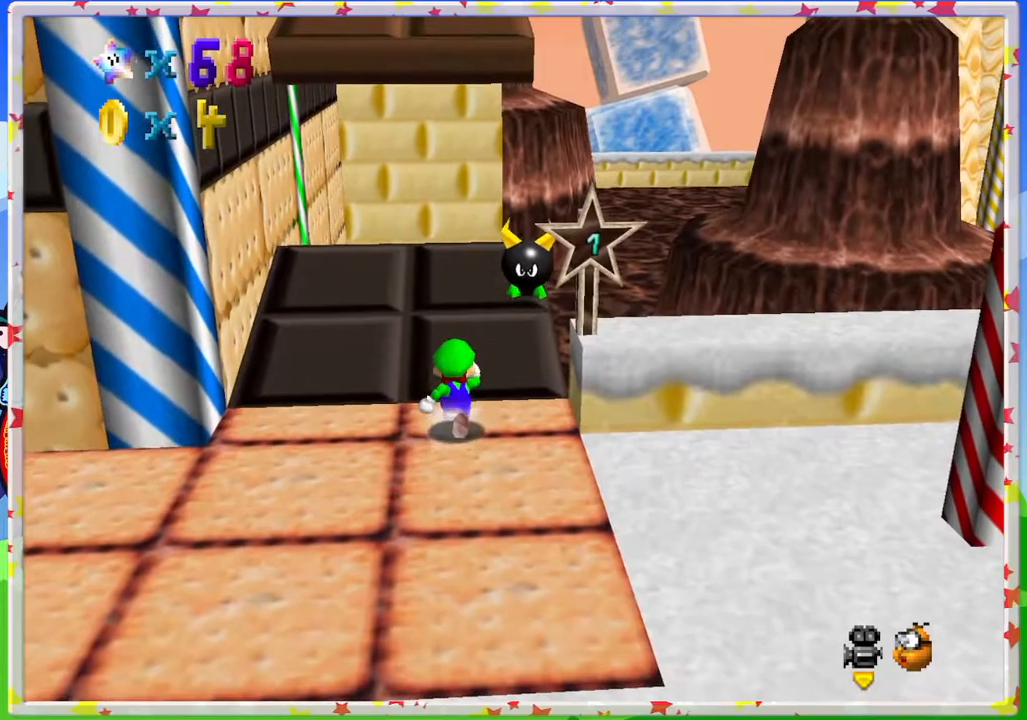
{"buttons": [], "left_stick": "up", "events": []}
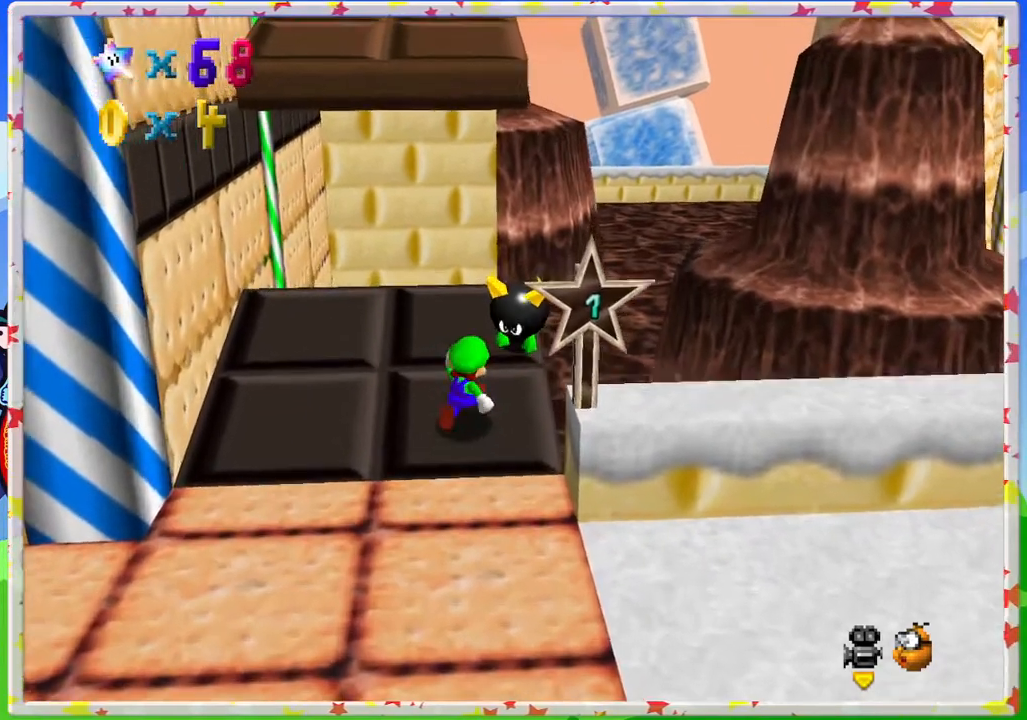
{"buttons": [], "left_stick": "center", "events": [[67, "B", "down"], [333, "B", "up"], [383, "left_stick", "center"]]}
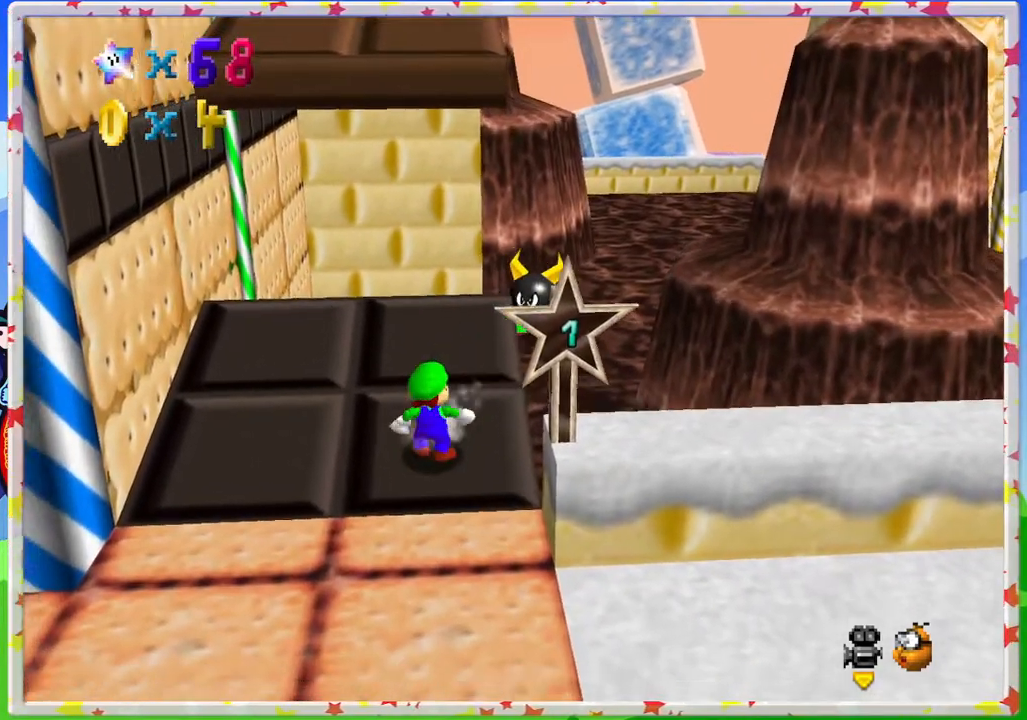
{"buttons": ["C_RIGHT"], "left_stick": "center", "events": [[483, "C_RIGHT", "down"]]}
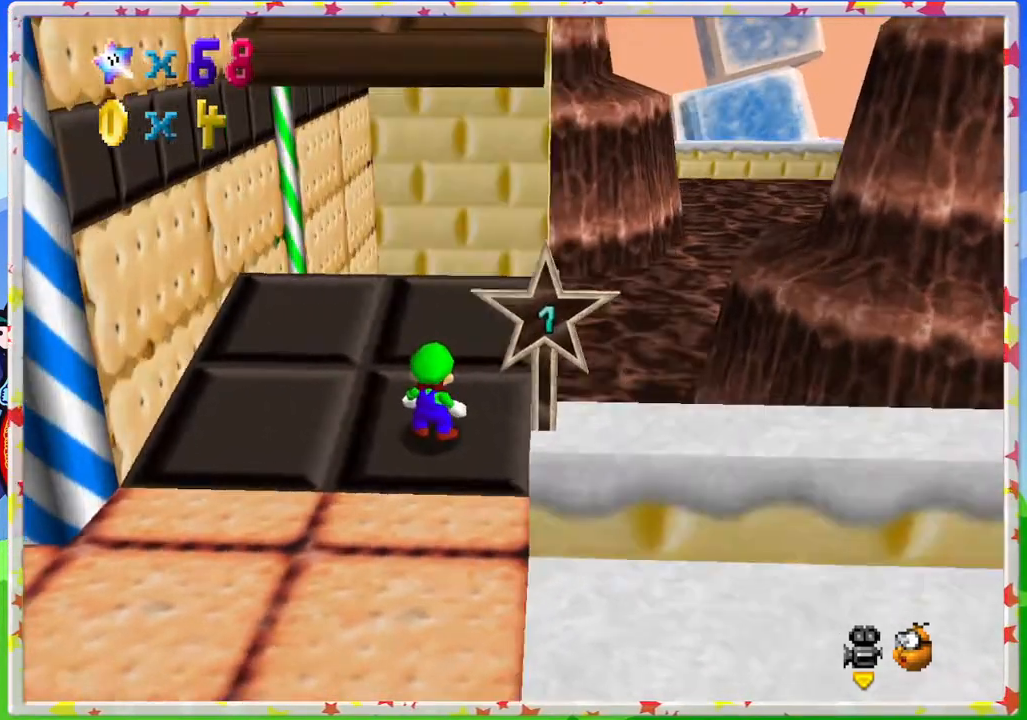
{"buttons": [], "left_stick": "up-left", "events": [[133, "C_RIGHT", "up"], [150, "left_stick", "up"], [500, "left_stick", "up-left"]]}
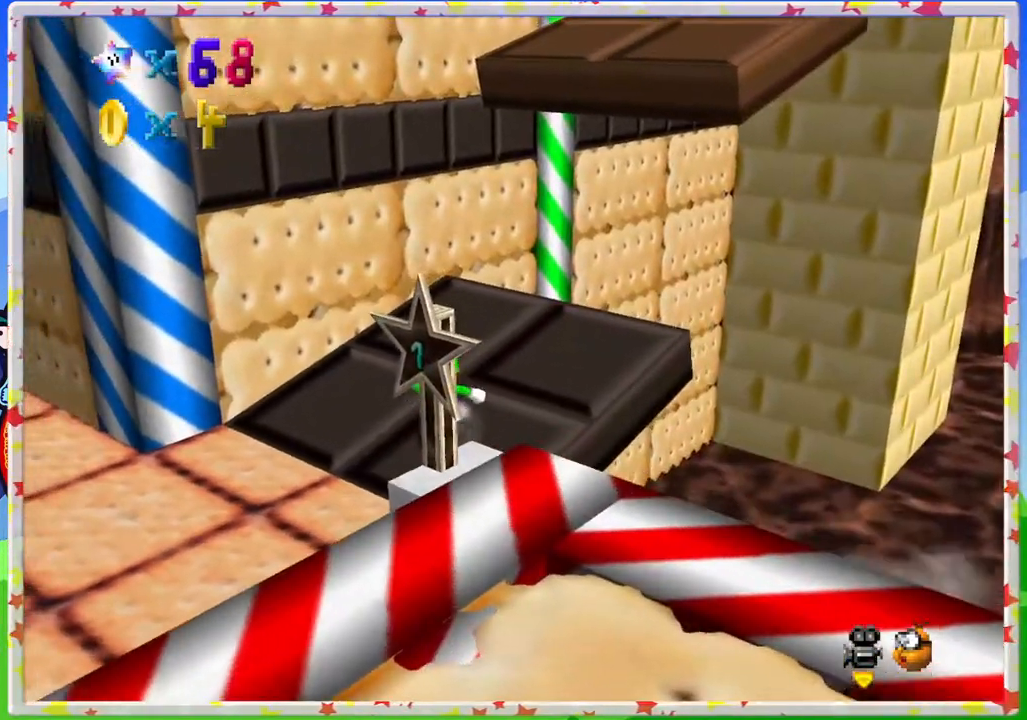
{"buttons": [], "left_stick": "up", "events": [[183, "left_stick", "up"]]}
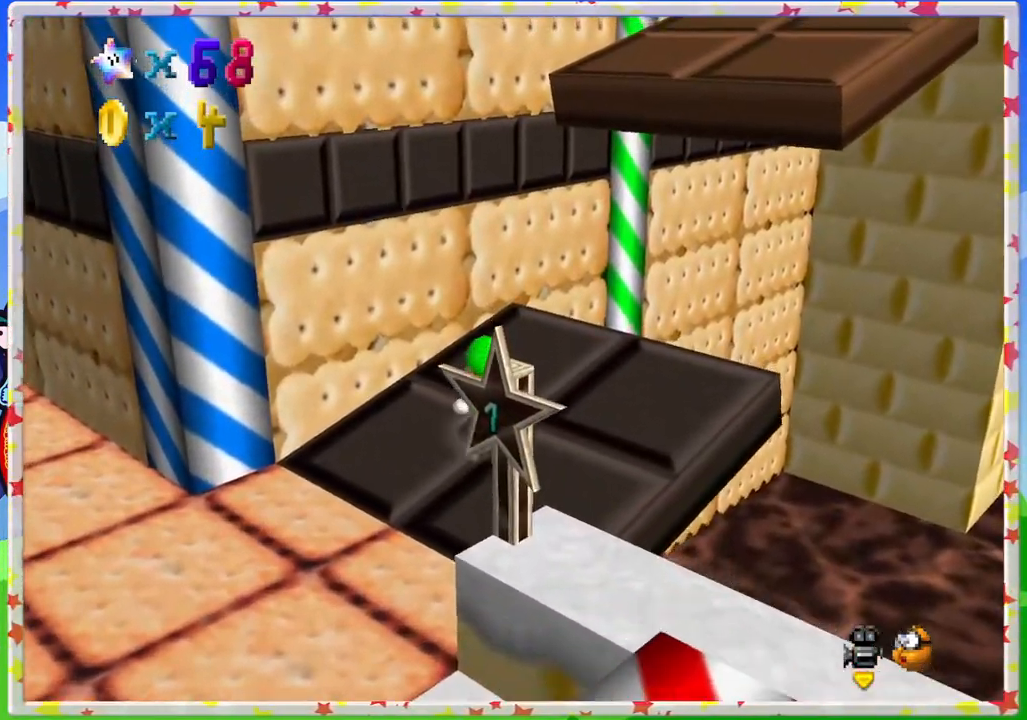
{"buttons": [], "left_stick": "down", "events": [[183, "left_stick", "up-right"], [383, "left_stick", "down-right"], [483, "left_stick", "down"]]}
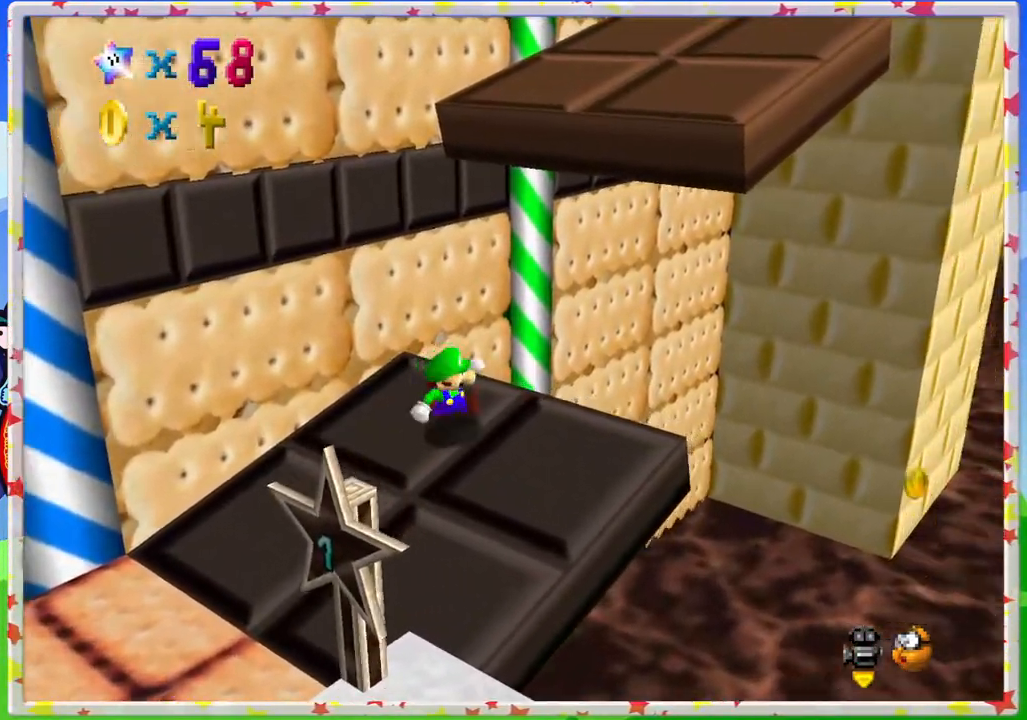
{"buttons": ["A"], "left_stick": "up-left", "events": [[133, "left_stick", "up"], [217, "left_stick", "up-left"], [483, "A", "down"]]}